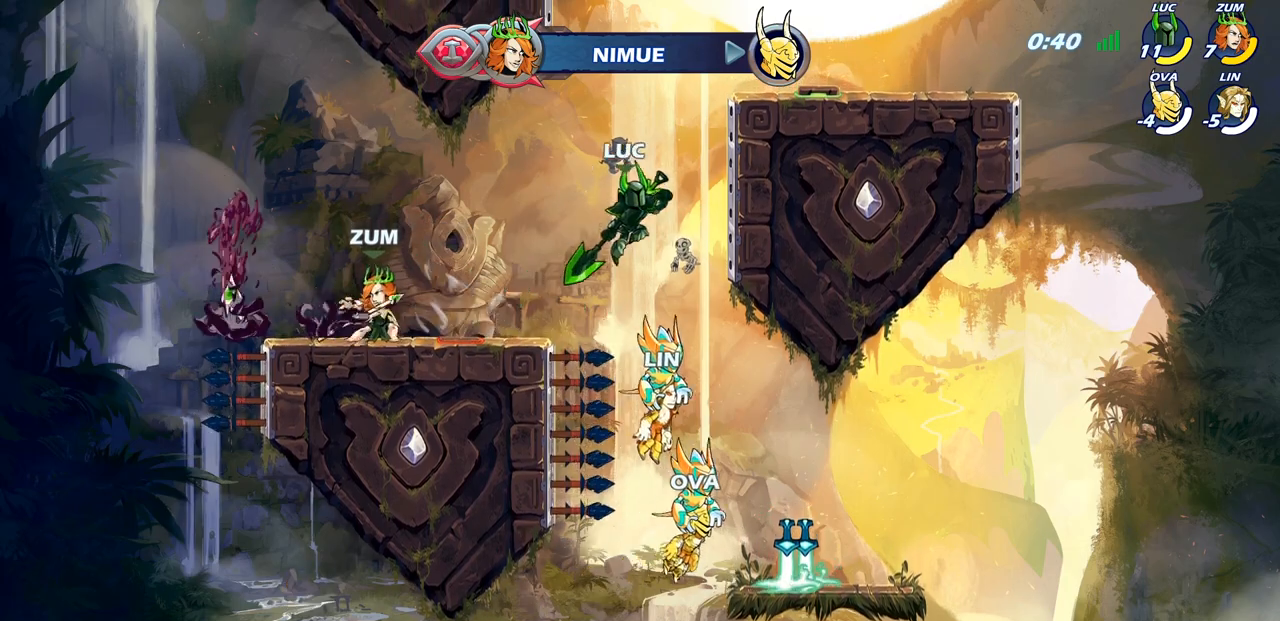
Gameplay with a controller (PlayStation layout); each line is a JSON object with the inputs held at the frame after it. "events" lists button and stick changes between this image and that frame as [ms after this image, input, new state], when the widget could be followed in between.
{"buttons": [], "left_stick": "up-right", "right_stick": "center", "events": [[133, "CROSS", "up"]]}
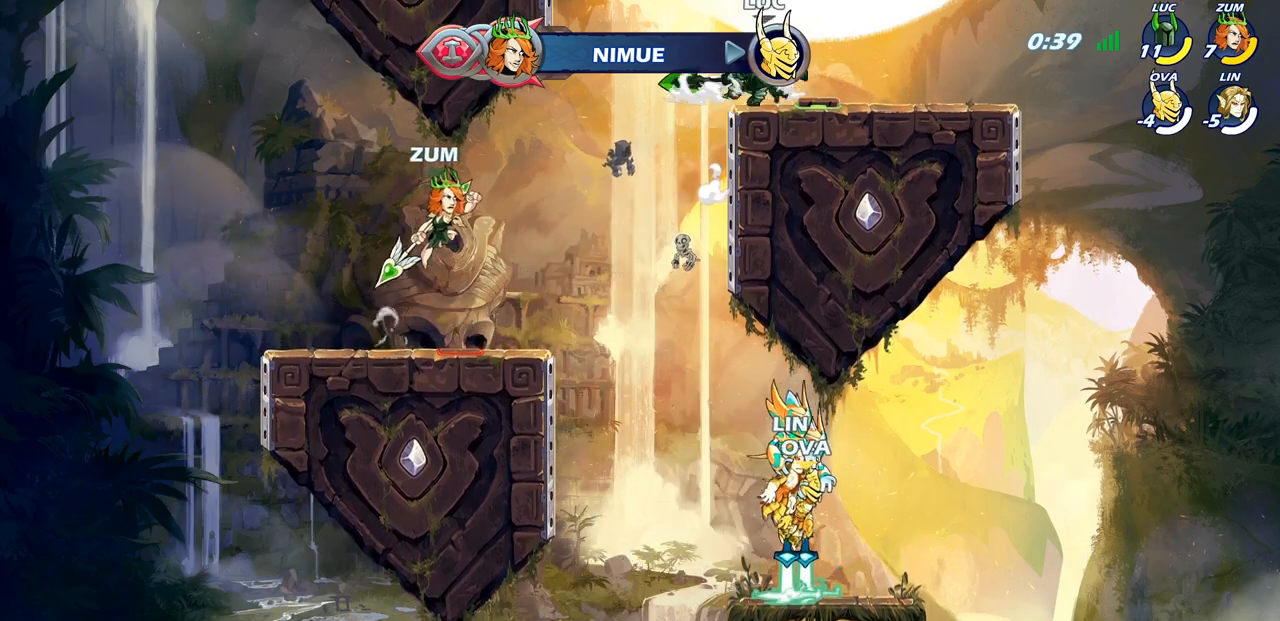
{"buttons": [], "left_stick": "up-right", "right_stick": "center", "events": [[317, "left_stick", "left"], [483, "left_stick", "up-right"]]}
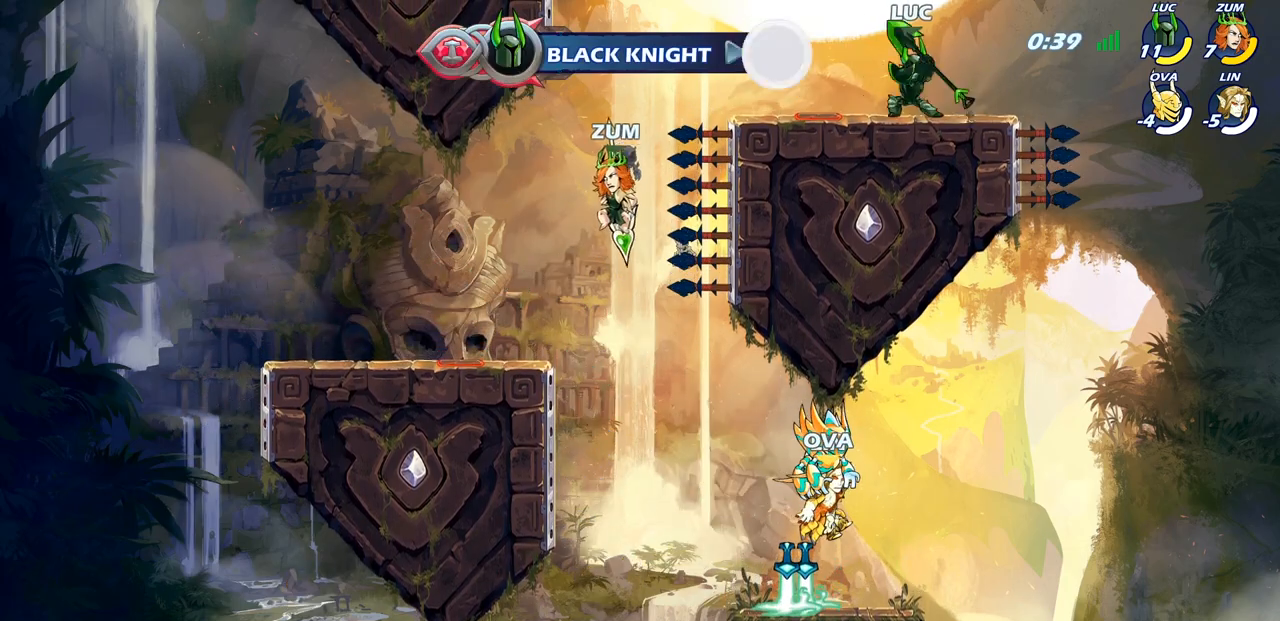
{"buttons": [], "left_stick": "up-right", "right_stick": "center", "events": [[83, "left_stick", "up-left"], [200, "left_stick", "left"], [350, "left_stick", "up-right"], [417, "left_stick", "up-left"], [483, "left_stick", "up-right"]]}
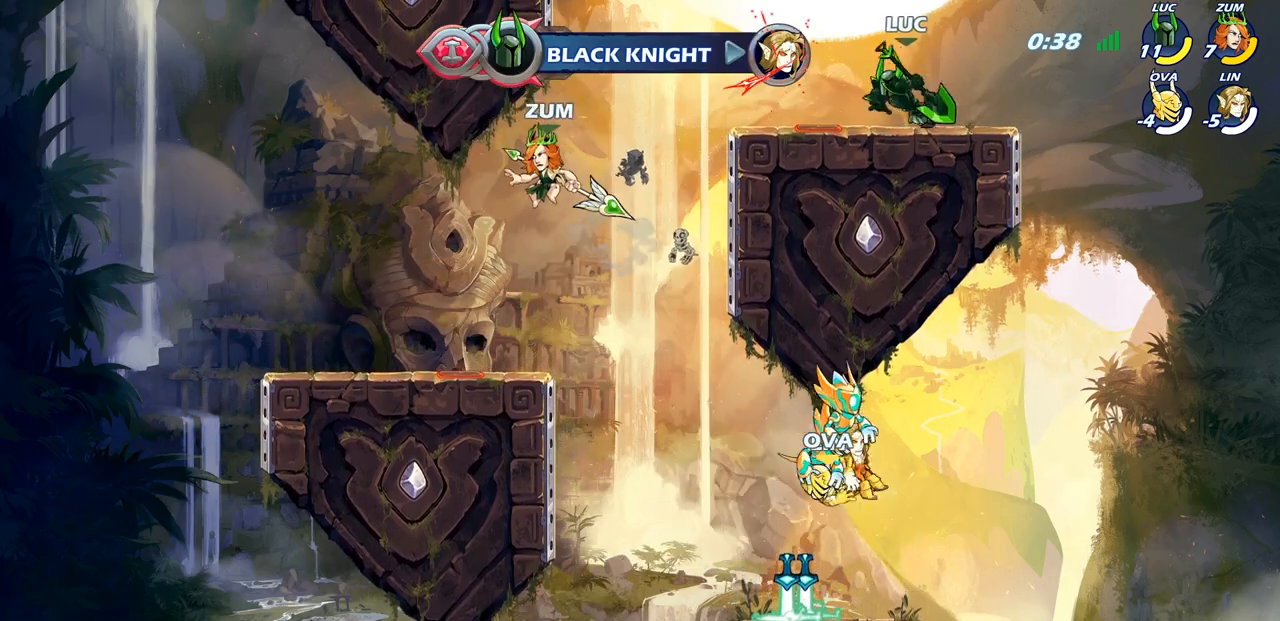
{"buttons": [], "left_stick": "right", "right_stick": "center", "events": [[167, "left_stick", "up-left"], [250, "left_stick", "up-right"], [433, "left_stick", "up-left"], [500, "left_stick", "right"]]}
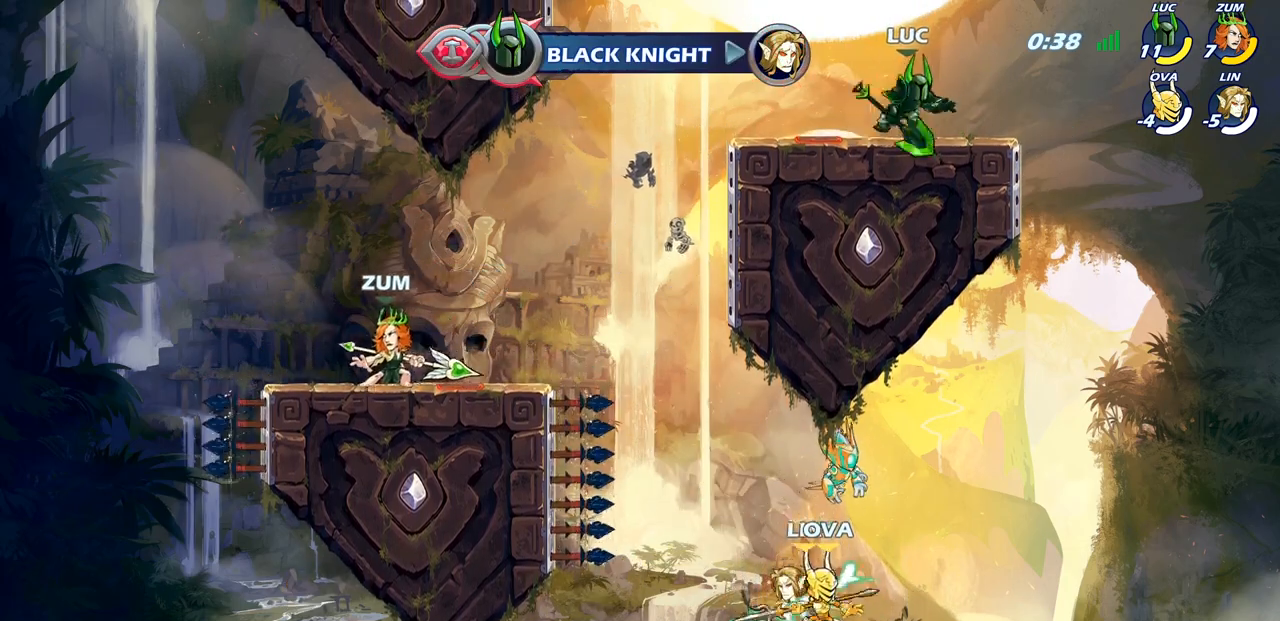
{"buttons": [], "left_stick": "center", "right_stick": "center", "events": [[100, "left_stick", "up"], [167, "left_stick", "left"], [317, "left_stick", "up-left"], [383, "left_stick", "center"]]}
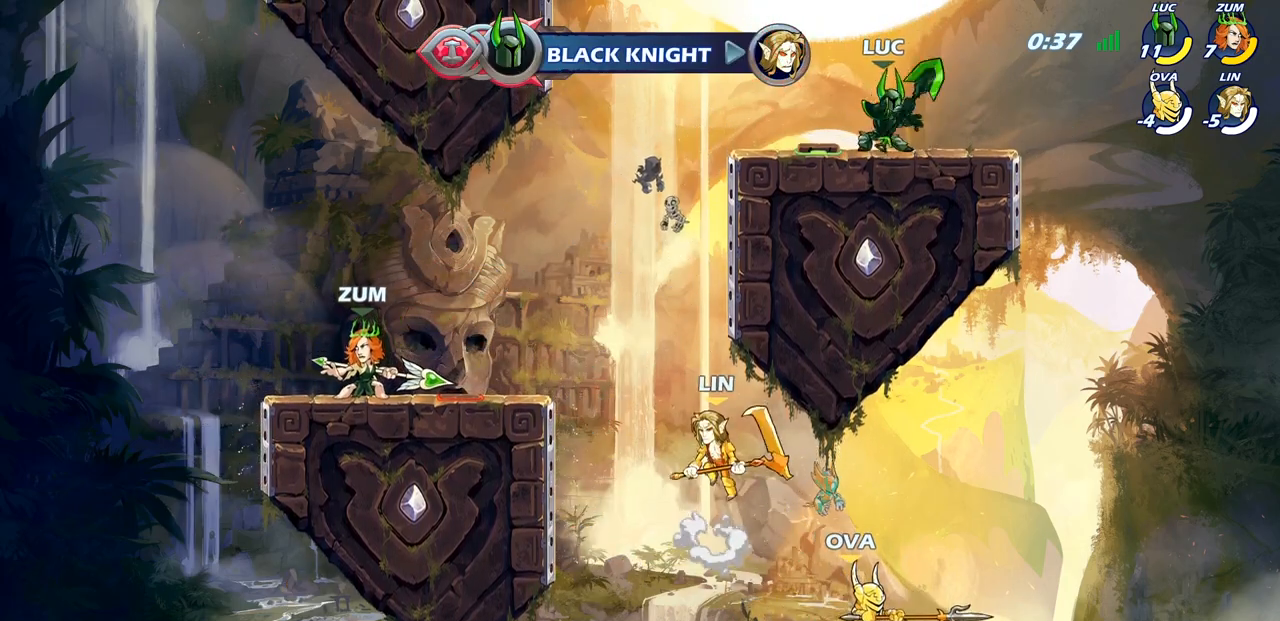
{"buttons": [], "left_stick": "right", "right_stick": "center", "events": [[33, "left_stick", "up-left"], [100, "left_stick", "left"], [367, "left_stick", "right"]]}
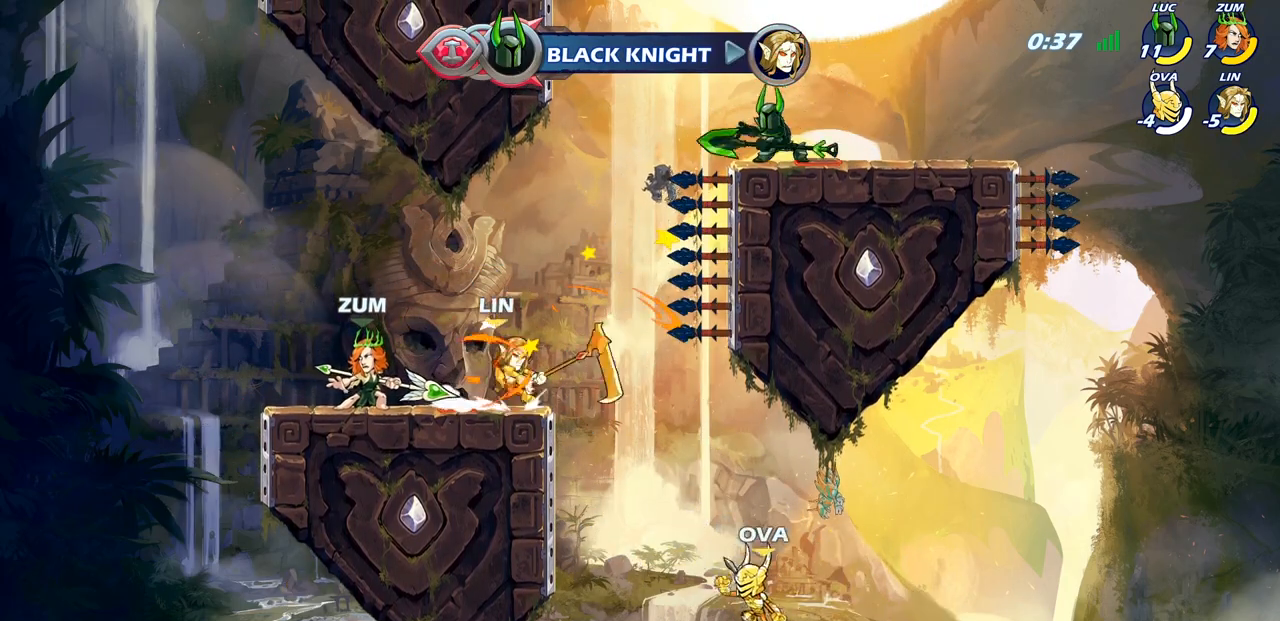
{"buttons": [], "left_stick": "left", "right_stick": "center", "events": [[383, "left_stick", "left"]]}
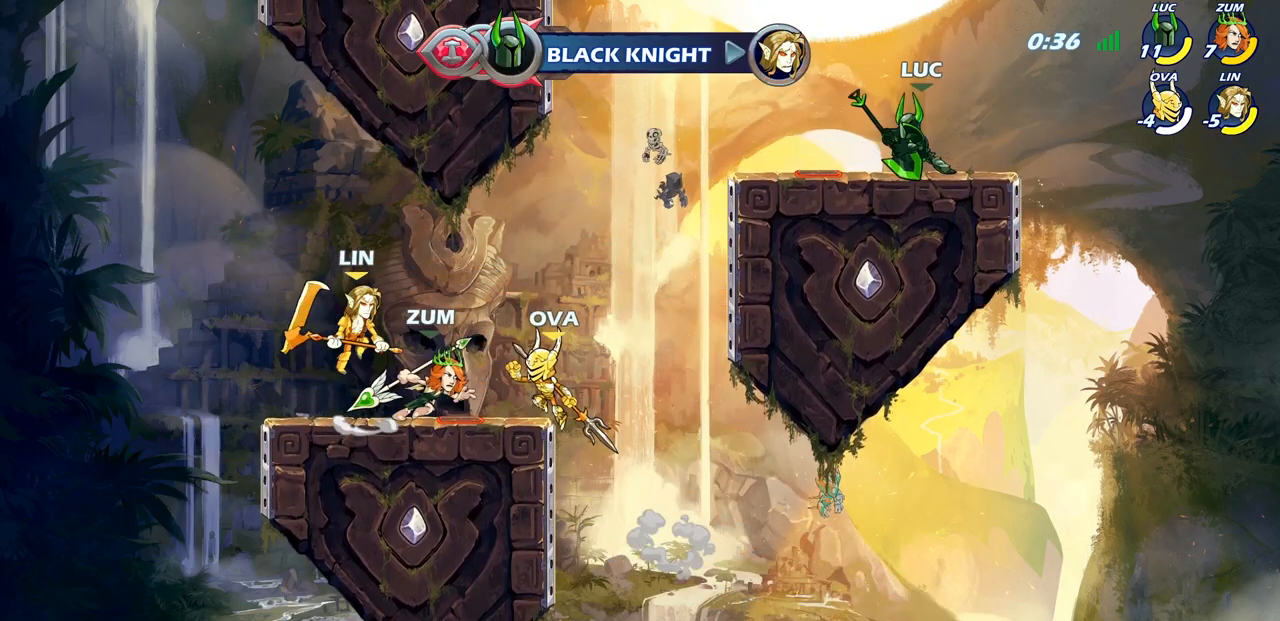
{"buttons": [], "left_stick": "up-left", "right_stick": "center", "events": [[150, "left_stick", "up-right"], [400, "left_stick", "up-left"]]}
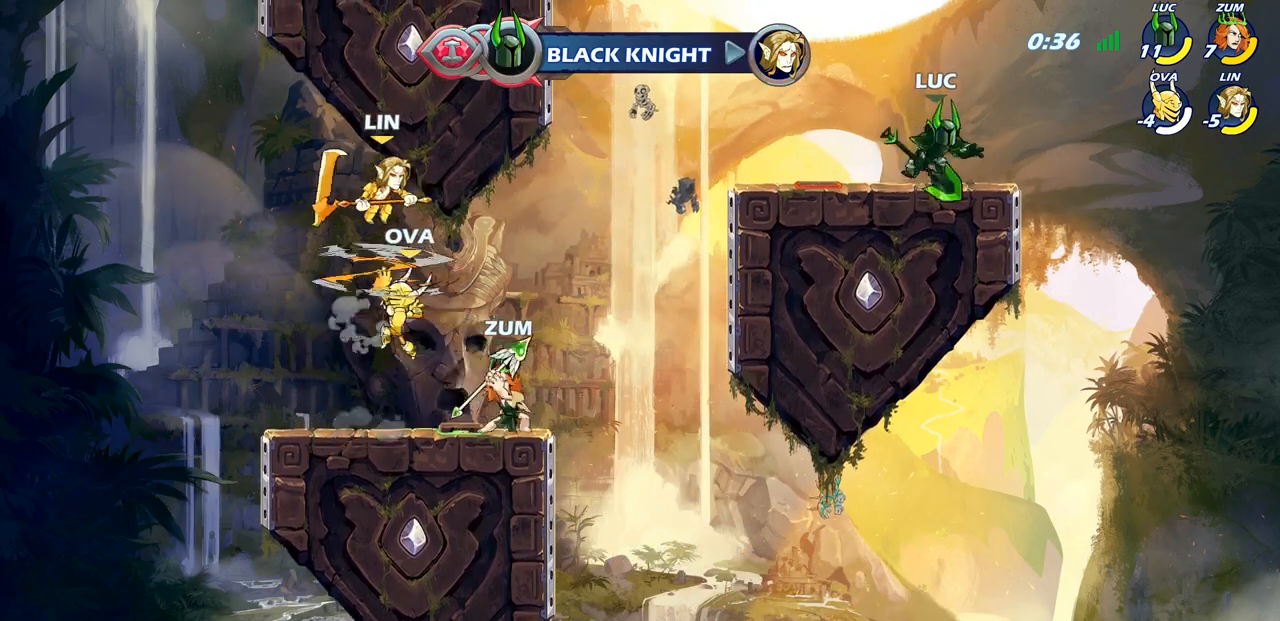
{"buttons": [], "left_stick": "center", "right_stick": "center", "events": [[100, "left_stick", "right"], [250, "left_stick", "up-left"], [300, "left_stick", "left"], [400, "left_stick", "right"], [483, "left_stick", "center"]]}
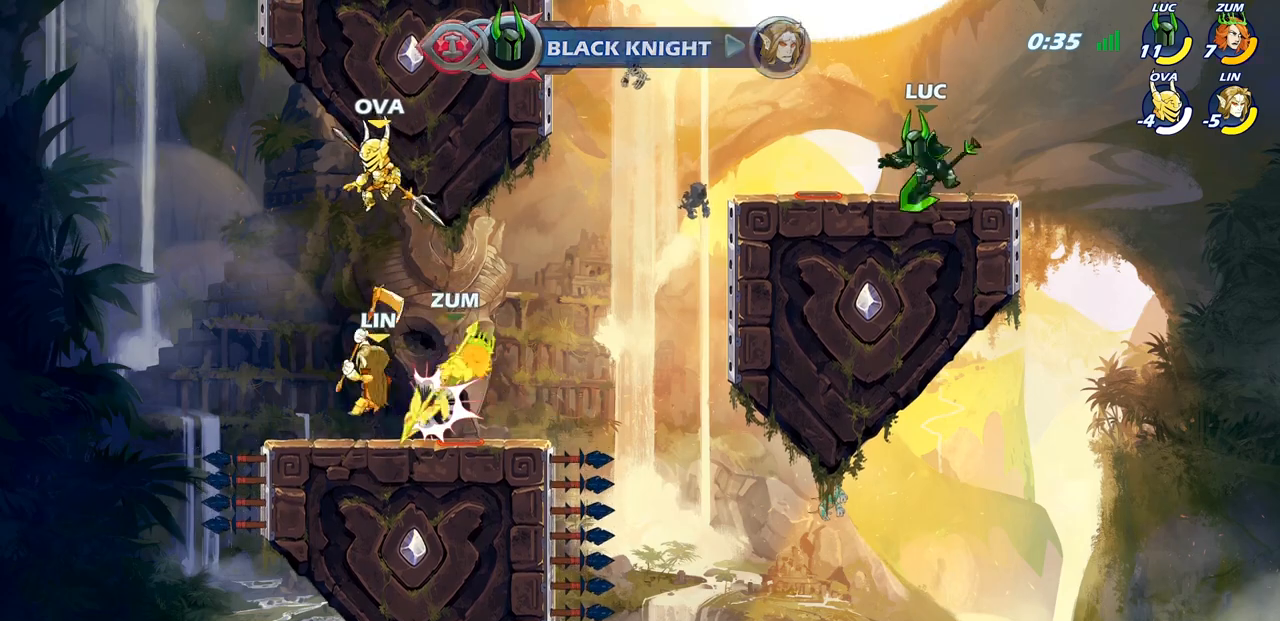
{"buttons": [], "left_stick": "right", "right_stick": "center", "events": [[17, "left_stick", "up-left"], [167, "left_stick", "right"], [250, "left_stick", "left"], [417, "left_stick", "right"]]}
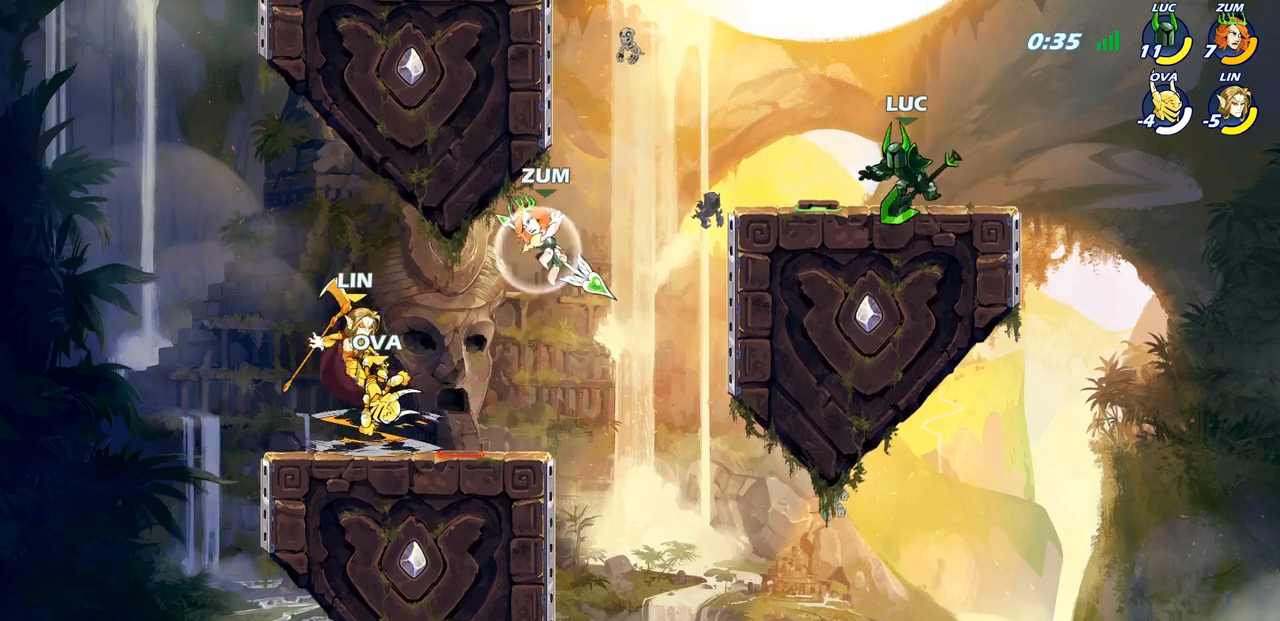
{"buttons": [], "left_stick": "down", "right_stick": "center", "events": [[33, "left_stick", "left"], [383, "left_stick", "down"], [400, "CIRCLE", "down"], [500, "CIRCLE", "up"]]}
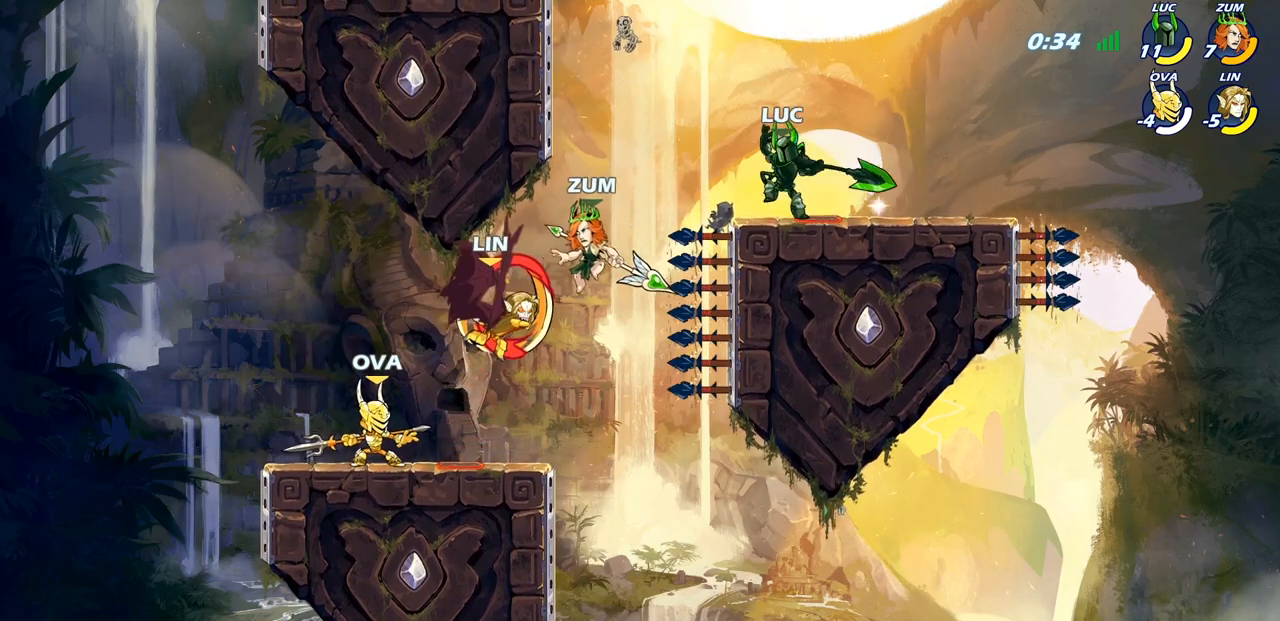
{"buttons": [], "left_stick": "center", "right_stick": "center", "events": [[17, "left_stick", "center"]]}
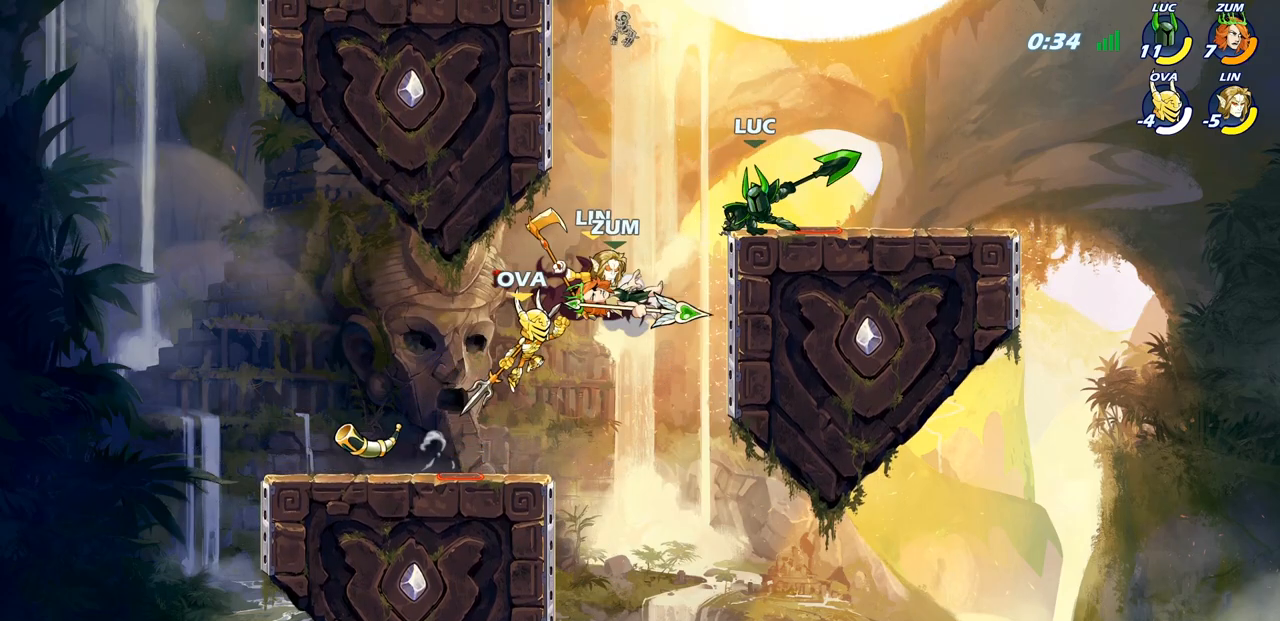
{"buttons": [], "left_stick": "right", "right_stick": "center", "events": [[83, "left_stick", "right"]]}
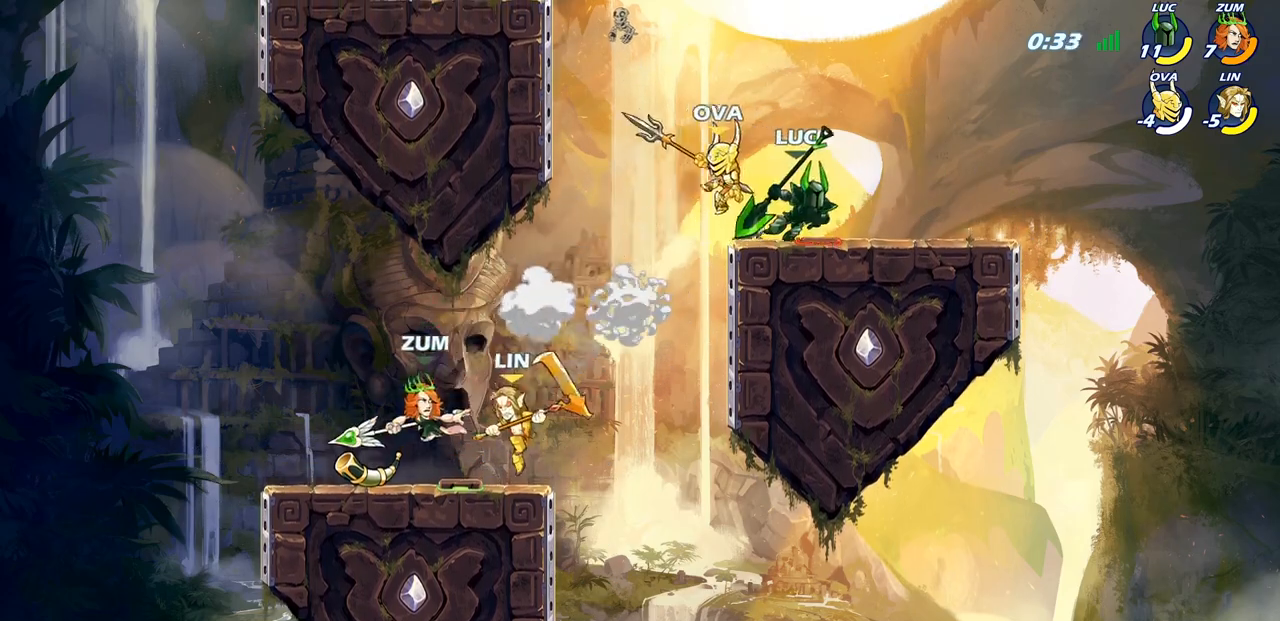
{"buttons": ["SQUARE"], "left_stick": "down-left", "right_stick": "center", "events": [[167, "left_stick", "up-left"], [233, "left_stick", "left"], [467, "left_stick", "down-left"], [500, "SQUARE", "down"]]}
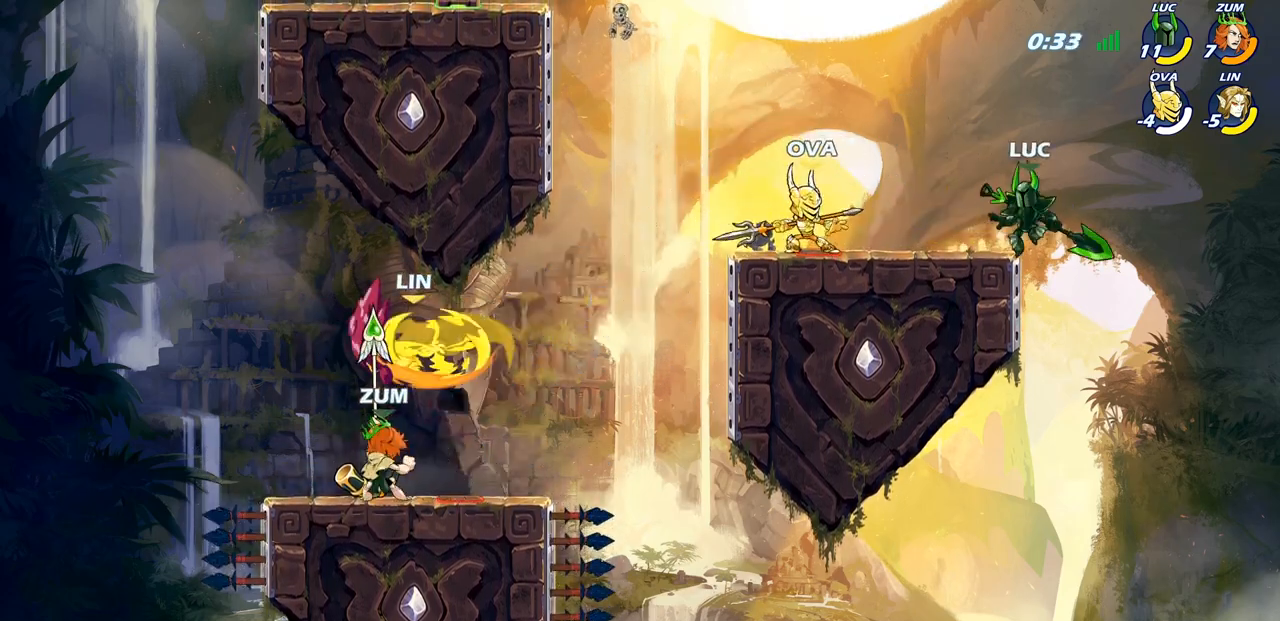
{"buttons": [], "left_stick": "up-right", "right_stick": "center", "events": [[83, "SQUARE", "up"], [133, "left_stick", "left"], [250, "left_stick", "center"], [450, "left_stick", "right"], [500, "left_stick", "up-right"]]}
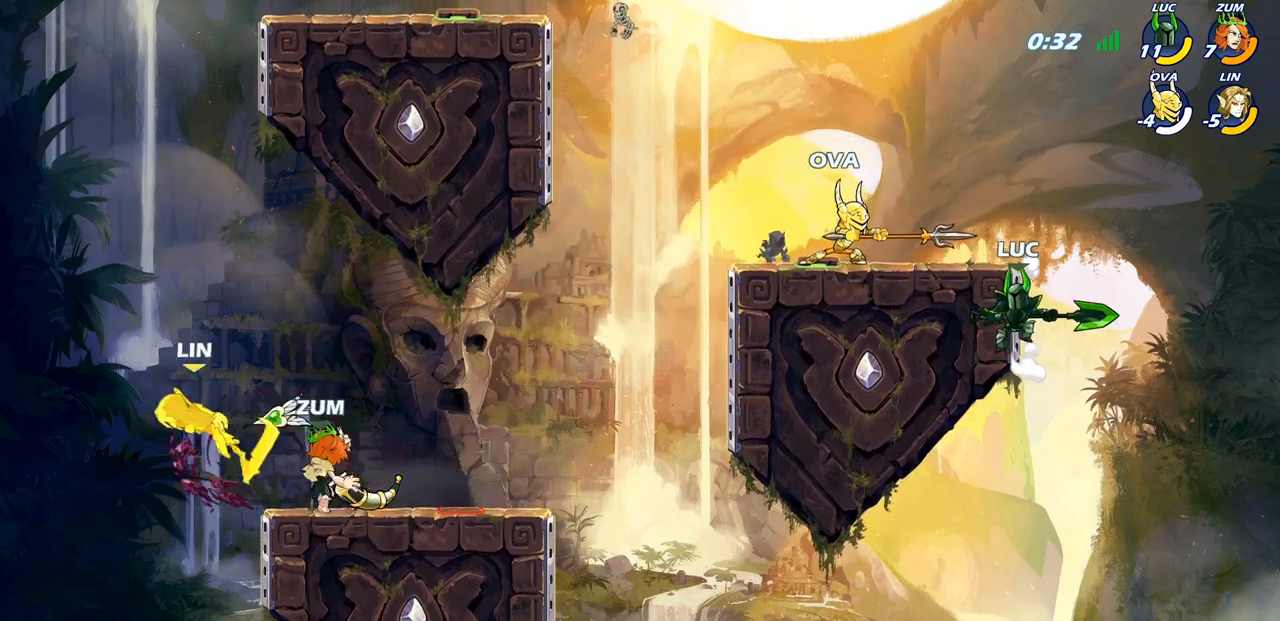
{"buttons": ["CROSS", "SQUARE"], "left_stick": "up-left", "right_stick": "center", "events": [[167, "left_stick", "up-left"], [183, "CROSS", "down"], [333, "CROSS", "up"], [383, "CROSS", "down"], [500, "SQUARE", "down"]]}
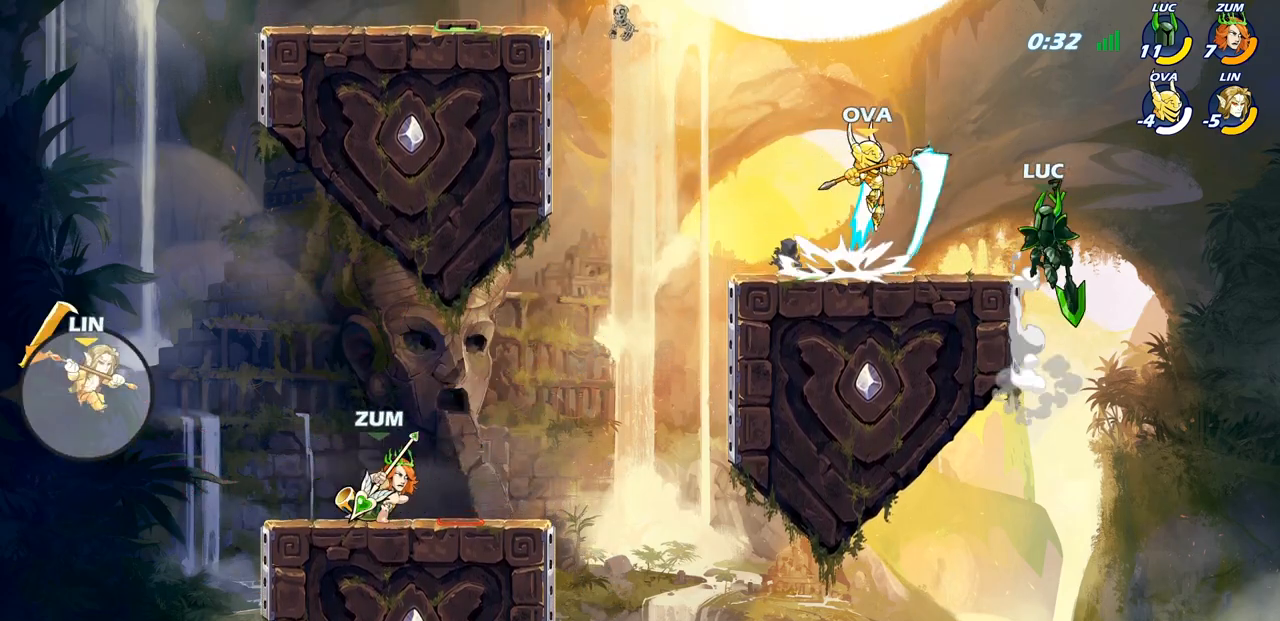
{"buttons": [], "left_stick": "up-left", "right_stick": "center", "events": [[17, "CROSS", "up"], [17, "left_stick", "left"], [17, "right_stick", "down-left"], [83, "right_stick", "center"], [100, "SQUARE", "up"], [267, "left_stick", "up-right"], [500, "left_stick", "up-left"]]}
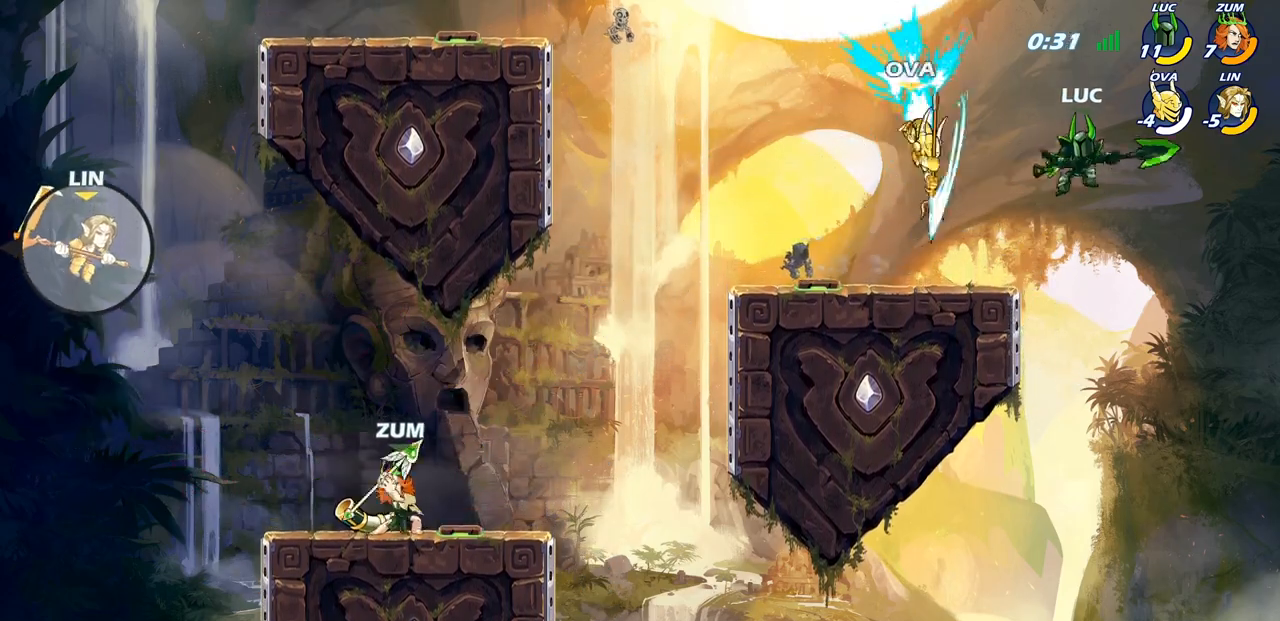
{"buttons": [], "left_stick": "down-left", "right_stick": "center", "events": [[117, "CROSS", "down"], [117, "left_stick", "left"], [217, "CROSS", "up"], [267, "left_stick", "down-left"], [383, "SQUARE", "down"], [483, "SQUARE", "up"]]}
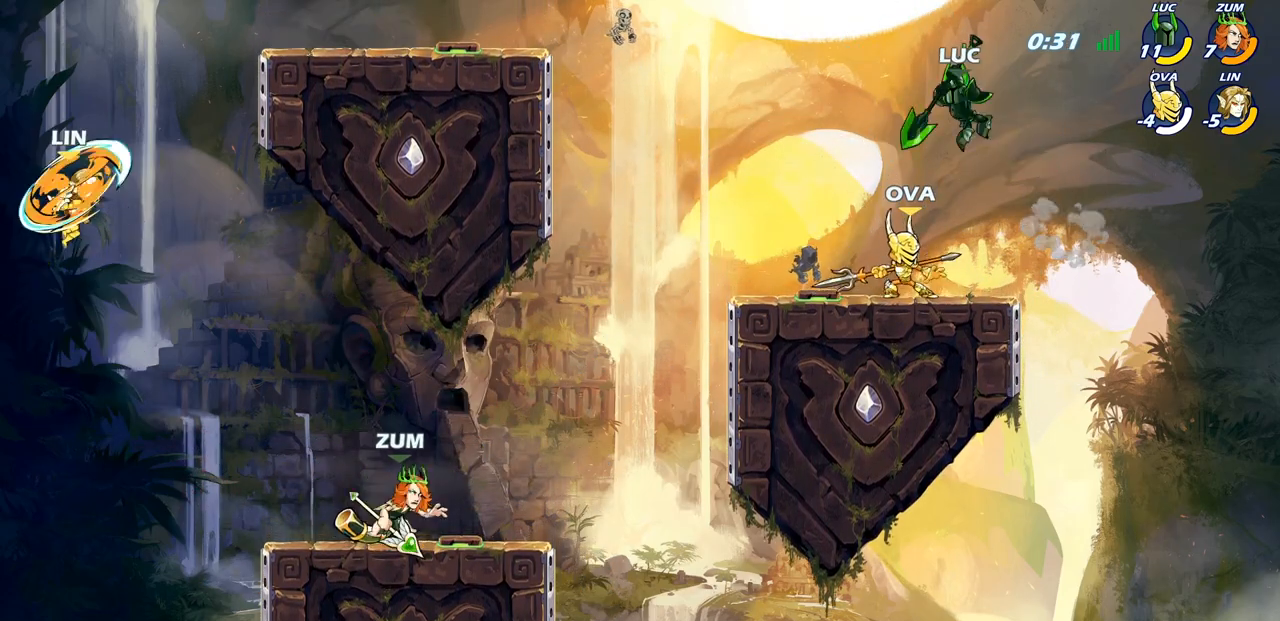
{"buttons": [], "left_stick": "down-left", "right_stick": "center", "events": [[167, "left_stick", "down-right"], [217, "left_stick", "right"], [333, "left_stick", "down-right"], [467, "left_stick", "down-left"]]}
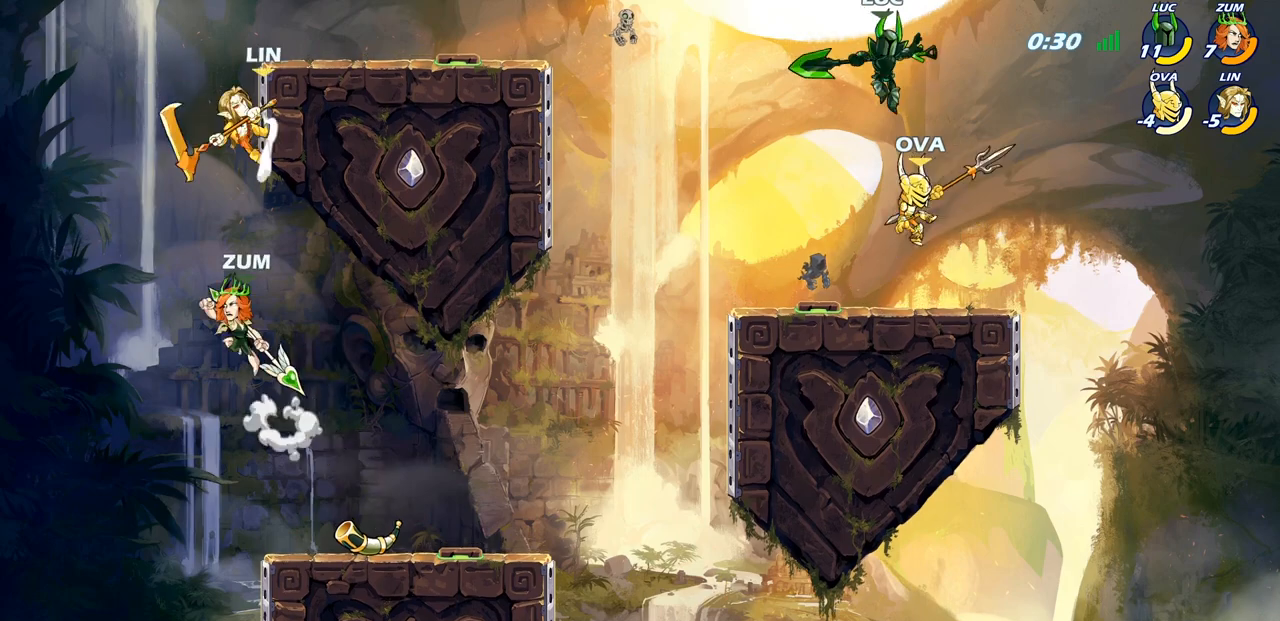
{"buttons": [], "left_stick": "right", "right_stick": "center", "events": [[33, "SQUARE", "down"], [100, "SQUARE", "up"], [317, "left_stick", "left"], [450, "left_stick", "right"]]}
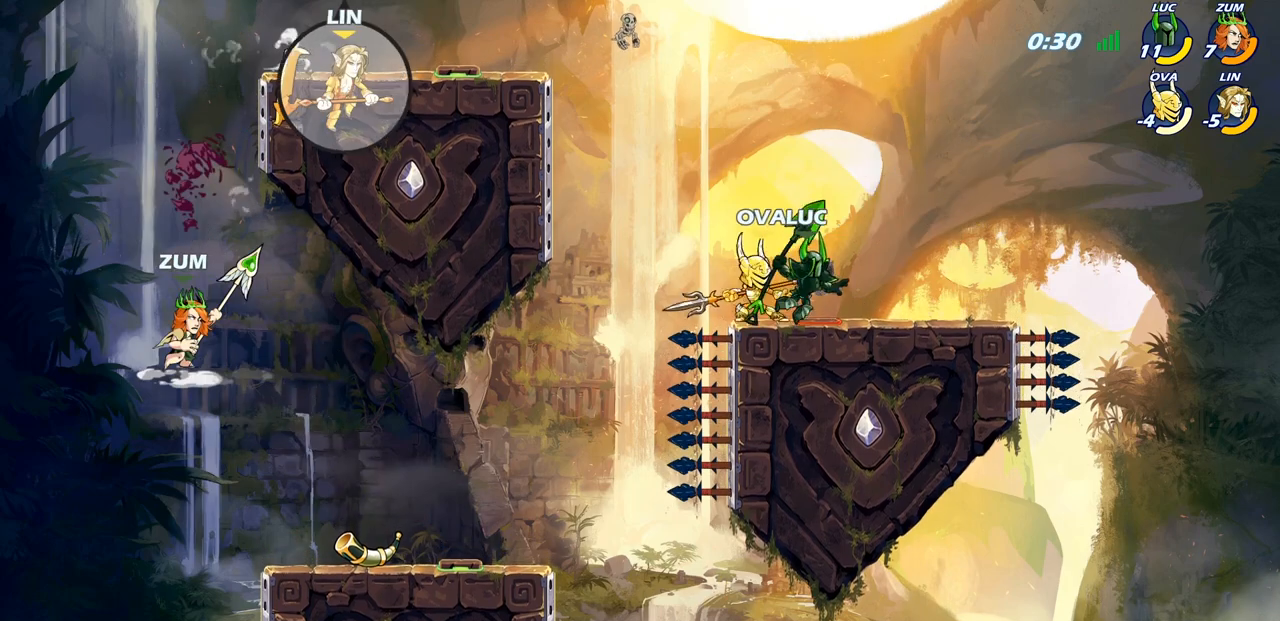
{"buttons": [], "left_stick": "down", "right_stick": "center", "events": [[50, "left_stick", "left"], [150, "left_stick", "right"], [200, "left_stick", "center"], [433, "CIRCLE", "down"], [433, "left_stick", "down"], [500, "CIRCLE", "up"]]}
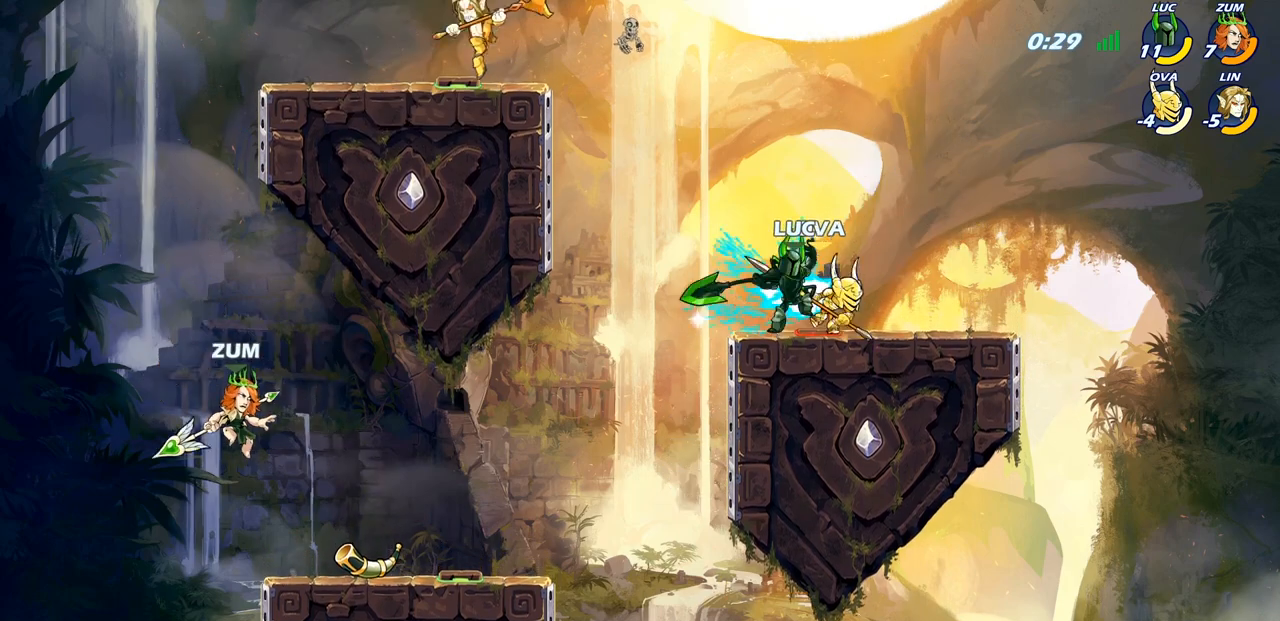
{"buttons": [], "left_stick": "center", "right_stick": "center", "events": [[50, "left_stick", "center"]]}
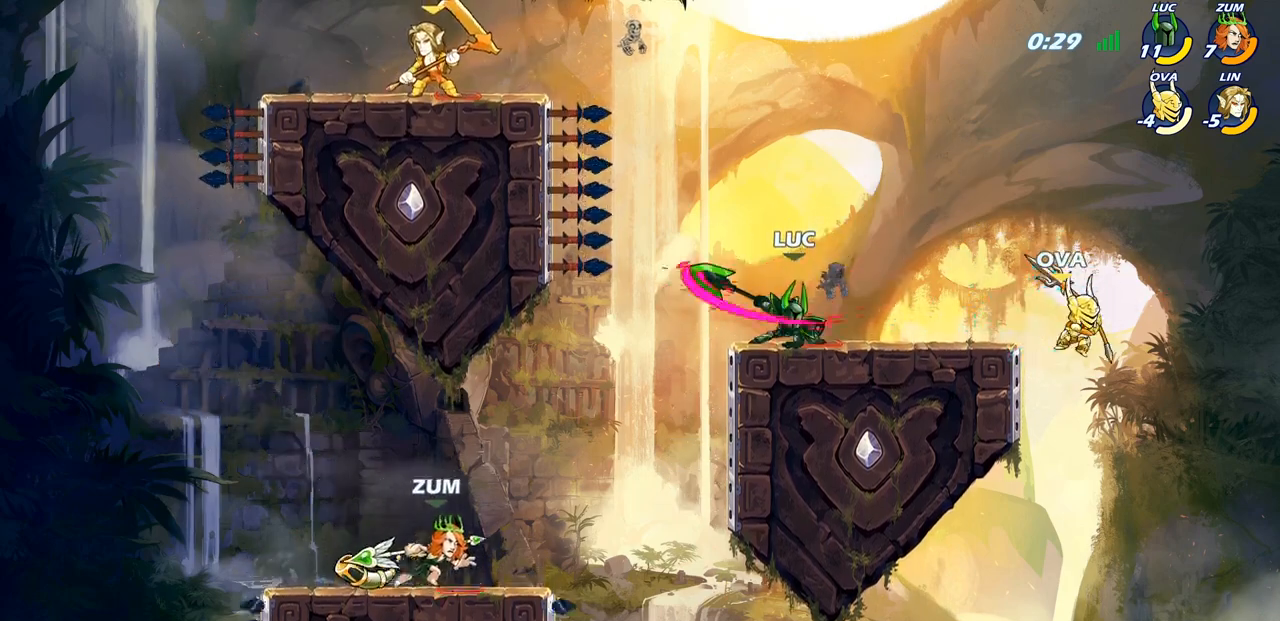
{"buttons": ["CROSS"], "left_stick": "up-right", "right_stick": "center", "events": [[400, "CROSS", "down"], [400, "left_stick", "up-right"]]}
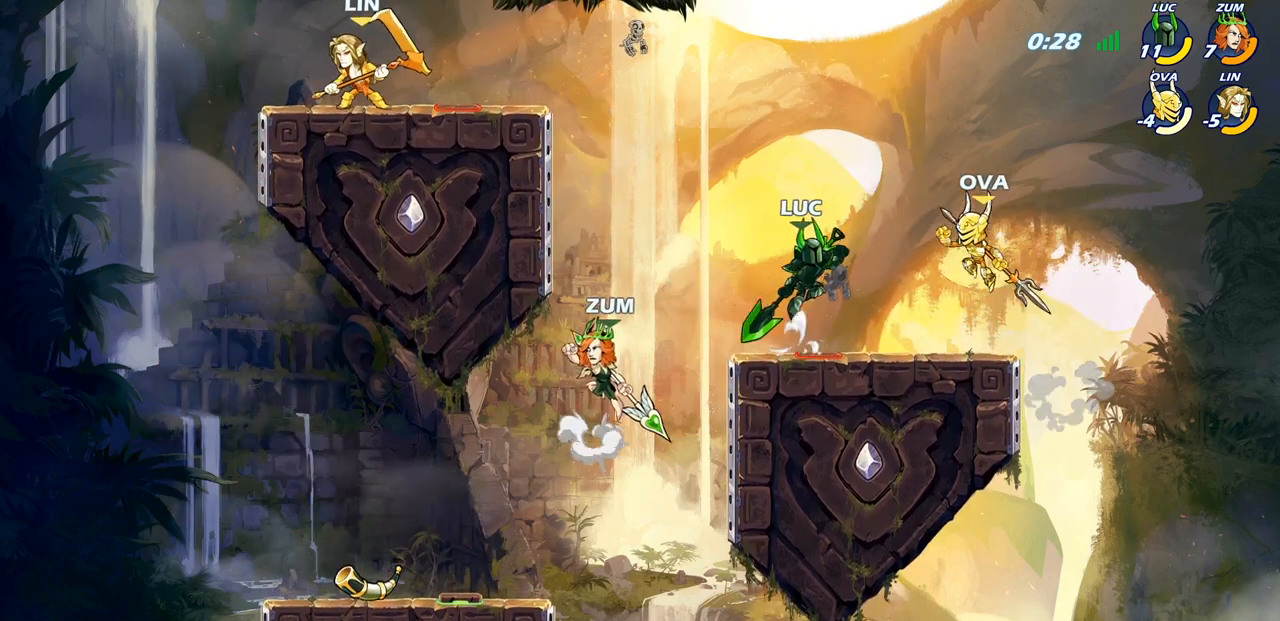
{"buttons": ["CIRCLE"], "left_stick": "down-left", "right_stick": "center", "events": [[33, "CROSS", "up"], [67, "left_stick", "down-right"], [100, "CIRCLE", "down"], [133, "left_stick", "down-left"]]}
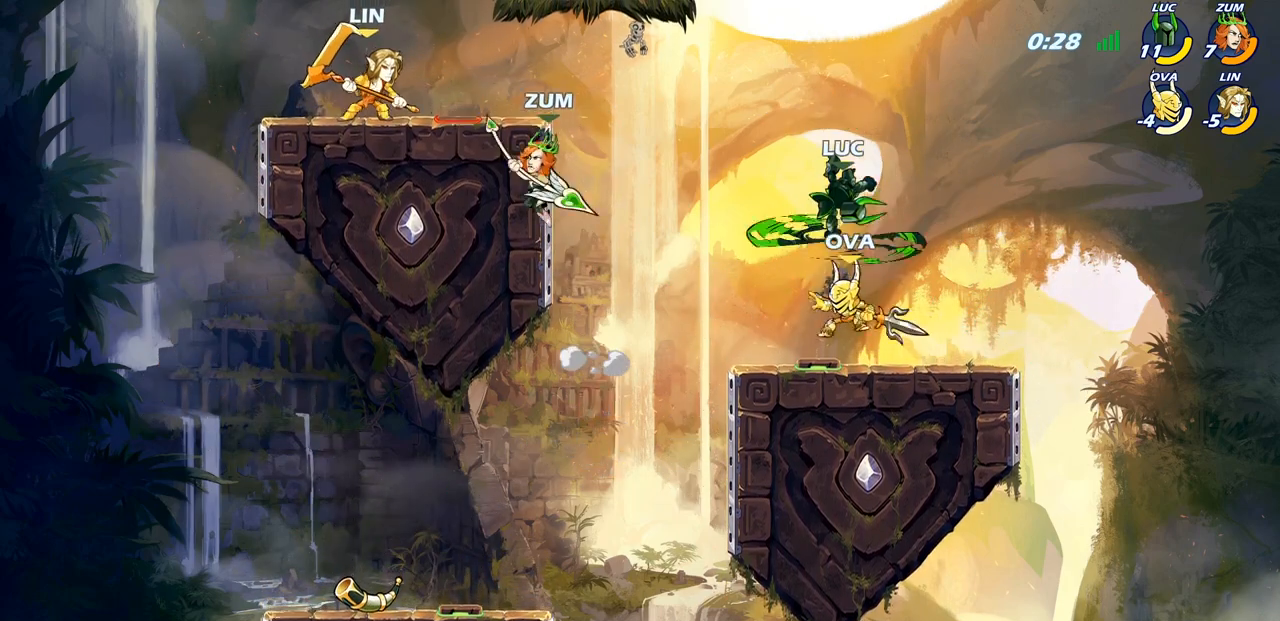
{"buttons": [], "left_stick": "center", "right_stick": "center", "events": [[317, "CIRCLE", "up"], [333, "left_stick", "center"]]}
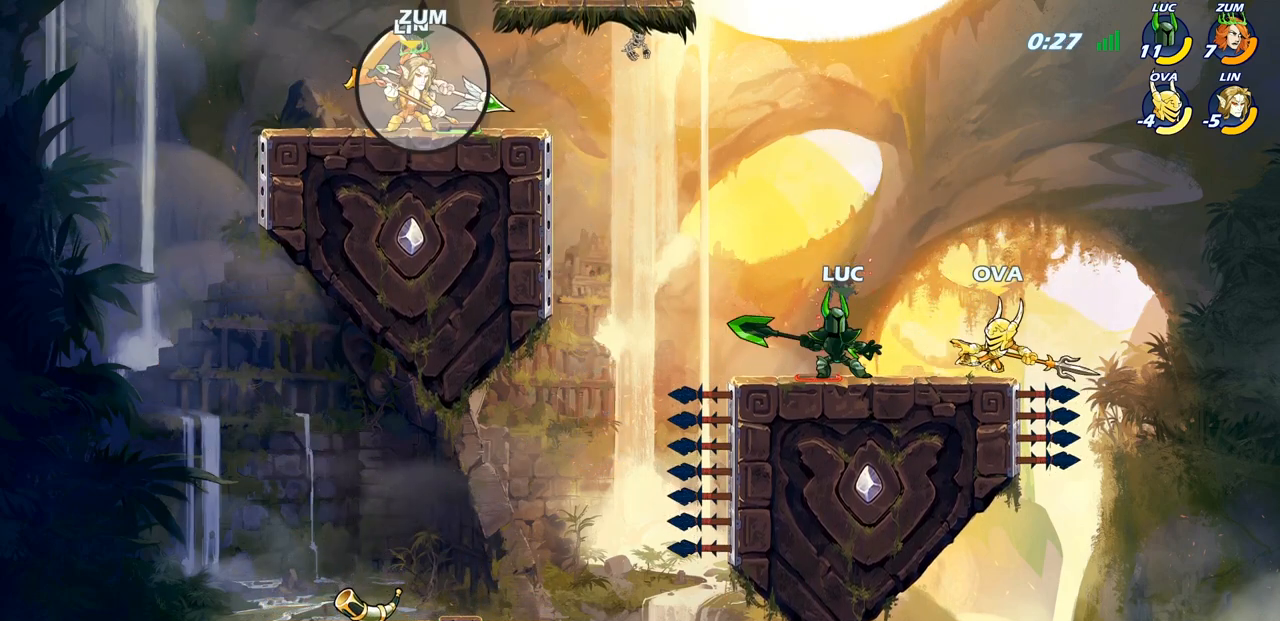
{"buttons": [], "left_stick": "up-right", "right_stick": "center", "events": [[133, "left_stick", "up-left"], [250, "CROSS", "down"], [417, "CROSS", "up"], [433, "left_stick", "up-right"]]}
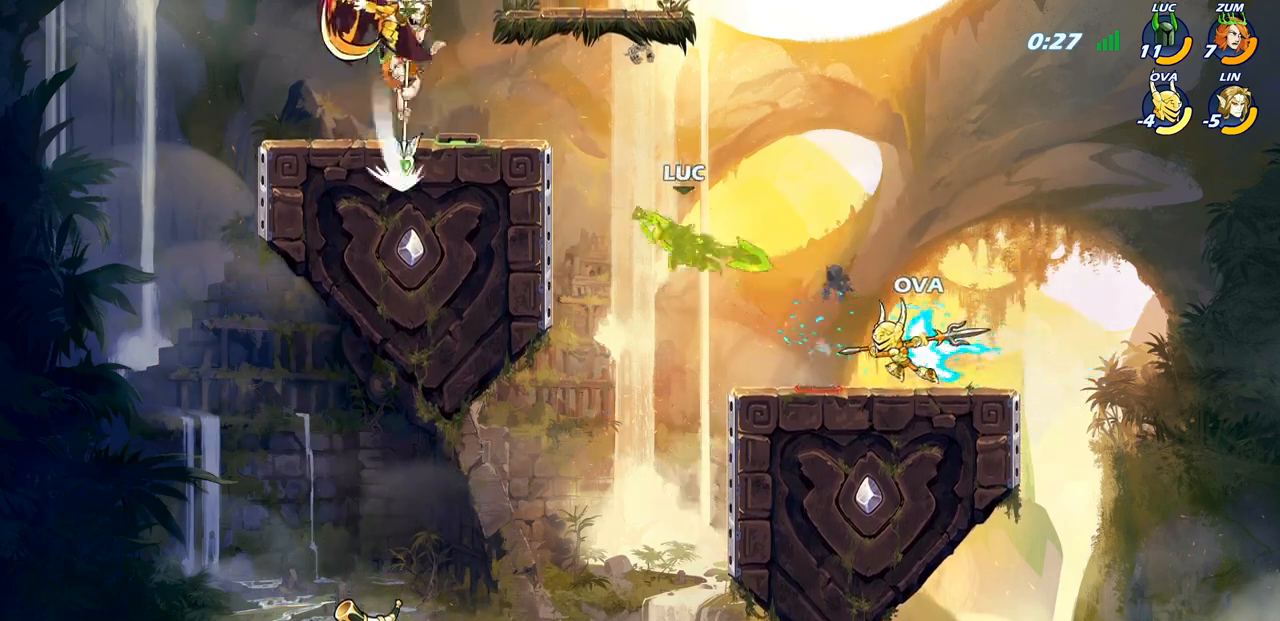
{"buttons": ["CROSS"], "left_stick": "left", "right_stick": "center", "events": [[300, "left_stick", "up-left"], [400, "CROSS", "down"], [433, "left_stick", "left"]]}